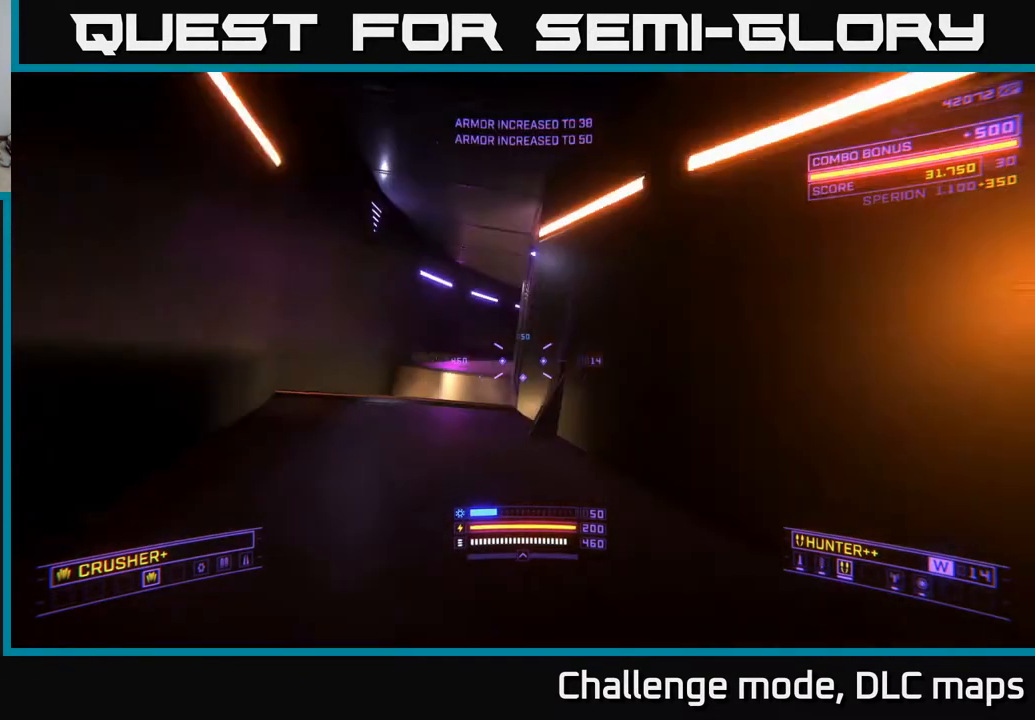
Gameplay with a controller (Xbox layout); each line is a JSON object with the inputs held at the frame after it. "events" lists button and stick changes between this image and that frame as [ms after this image, input, new state], when the widget could be followed in between.
{"buttons": [], "left_stick": "up", "right_stick": "right", "events": [[17, "right_stick", "center"], [67, "L1", "down"], [300, "left_stick", "up"], [300, "right_stick", "right"], [433, "L1", "up"]]}
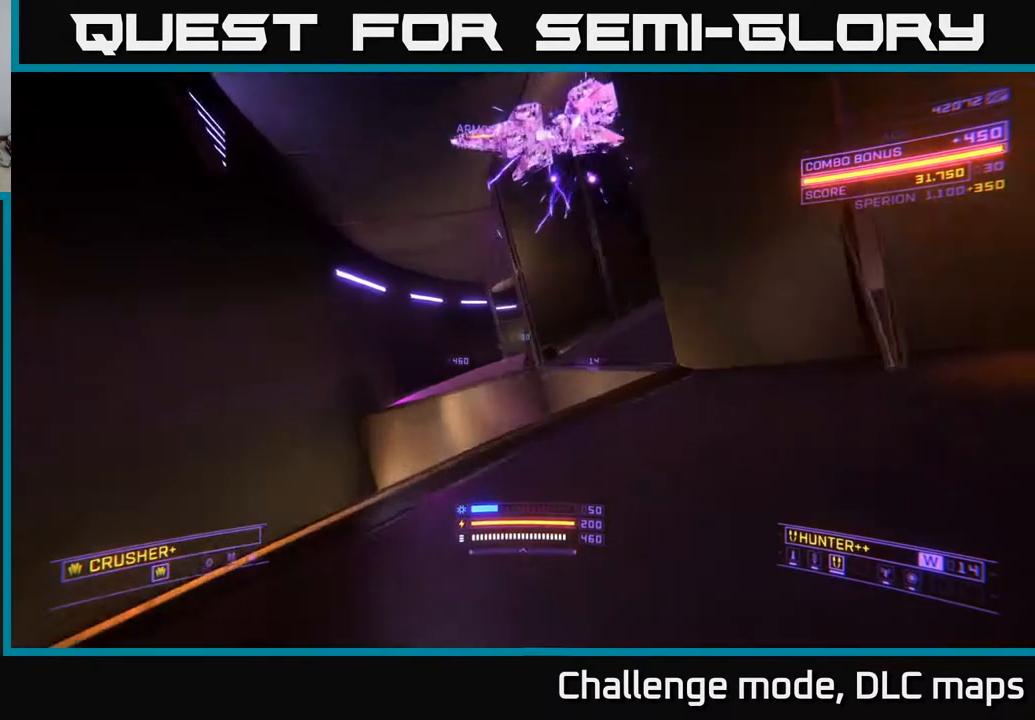
{"buttons": [], "left_stick": "center", "right_stick": "up-right", "events": [[17, "left_stick", "center"], [17, "right_stick", "up-right"]]}
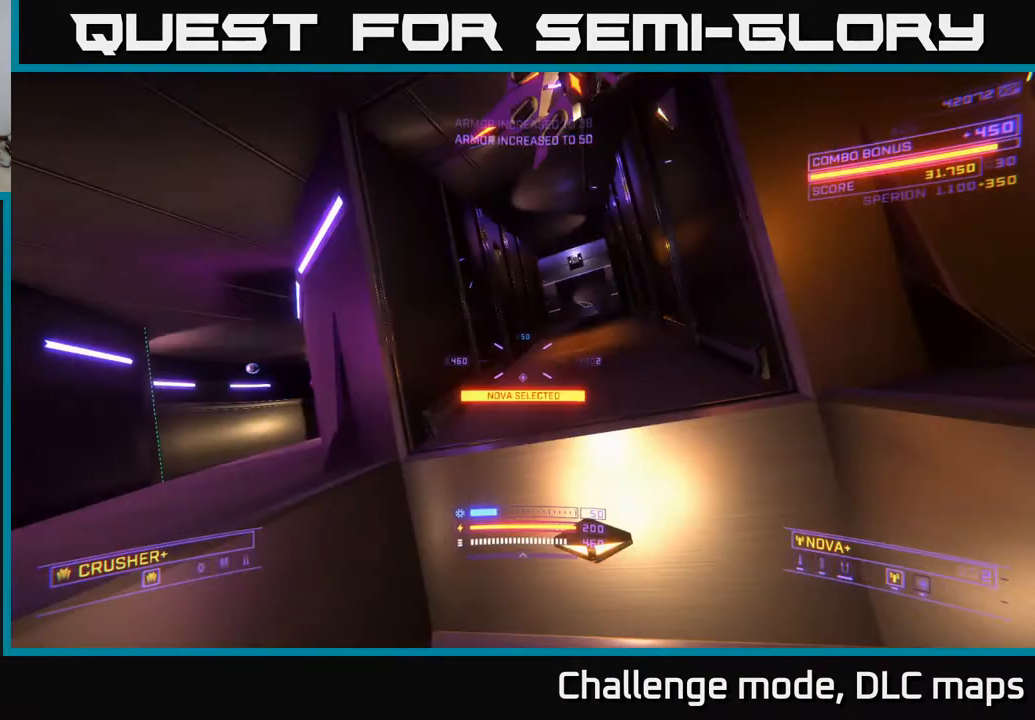
{"buttons": ["A"], "left_stick": "down-left", "right_stick": "up-right", "events": [[350, "A", "down"], [350, "left_stick", "down-left"]]}
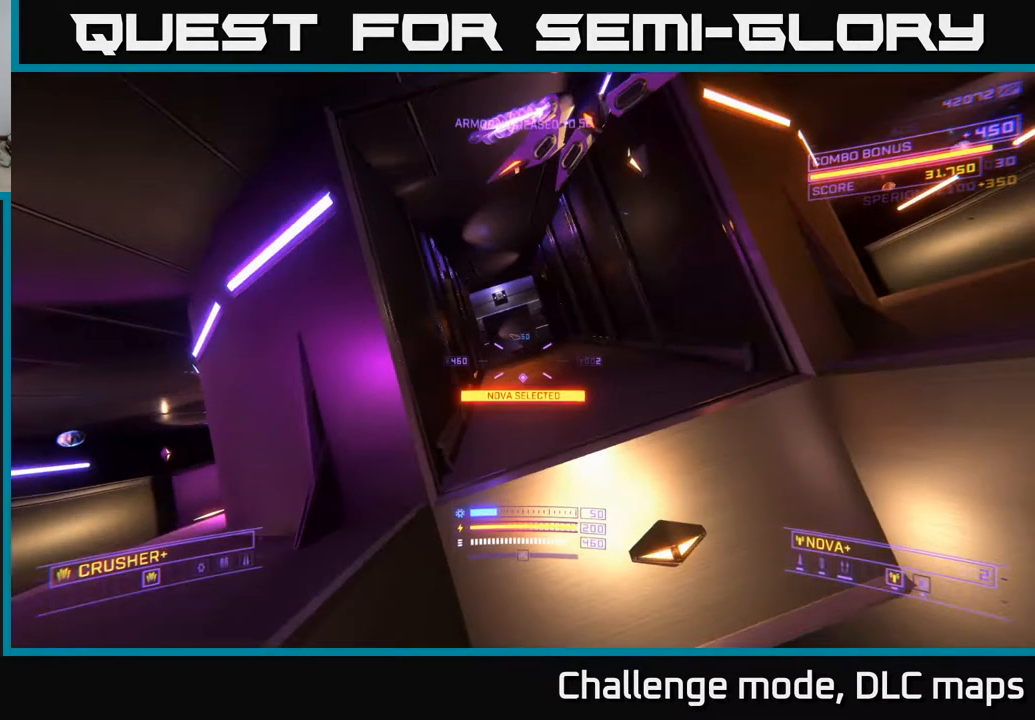
{"buttons": [], "left_stick": "center", "right_stick": "down-left", "events": [[267, "right_stick", "up-left"], [417, "A", "up"], [417, "L2", "down"], [417, "left_stick", "center"], [417, "right_stick", "down-left"], [450, "L2", "up"]]}
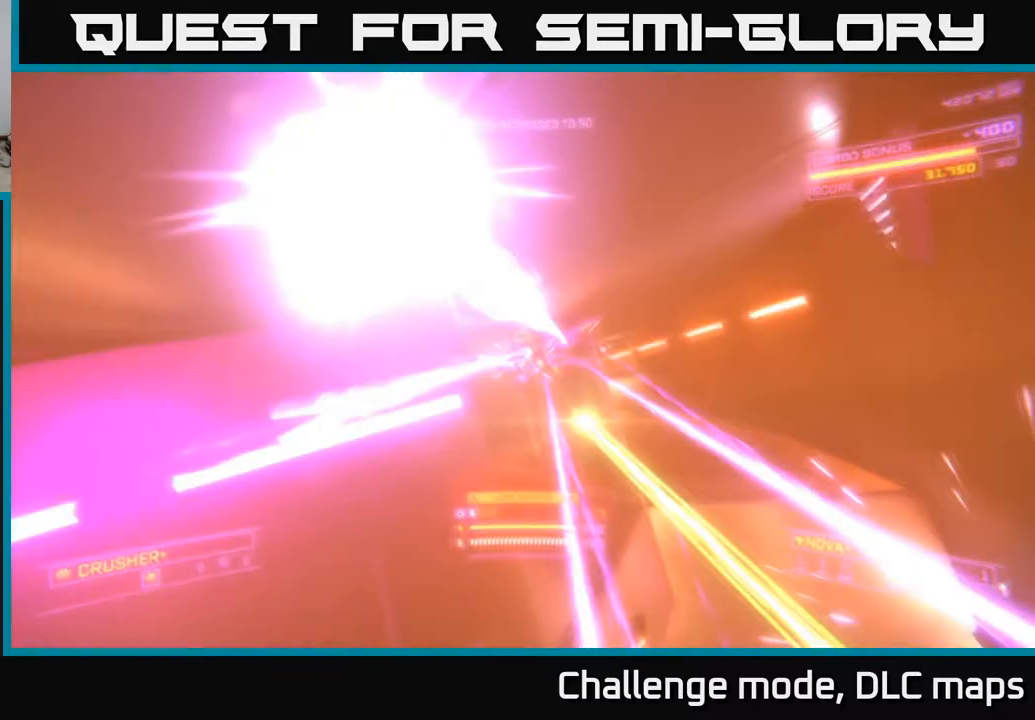
{"buttons": [], "left_stick": "center", "right_stick": "down-left", "events": []}
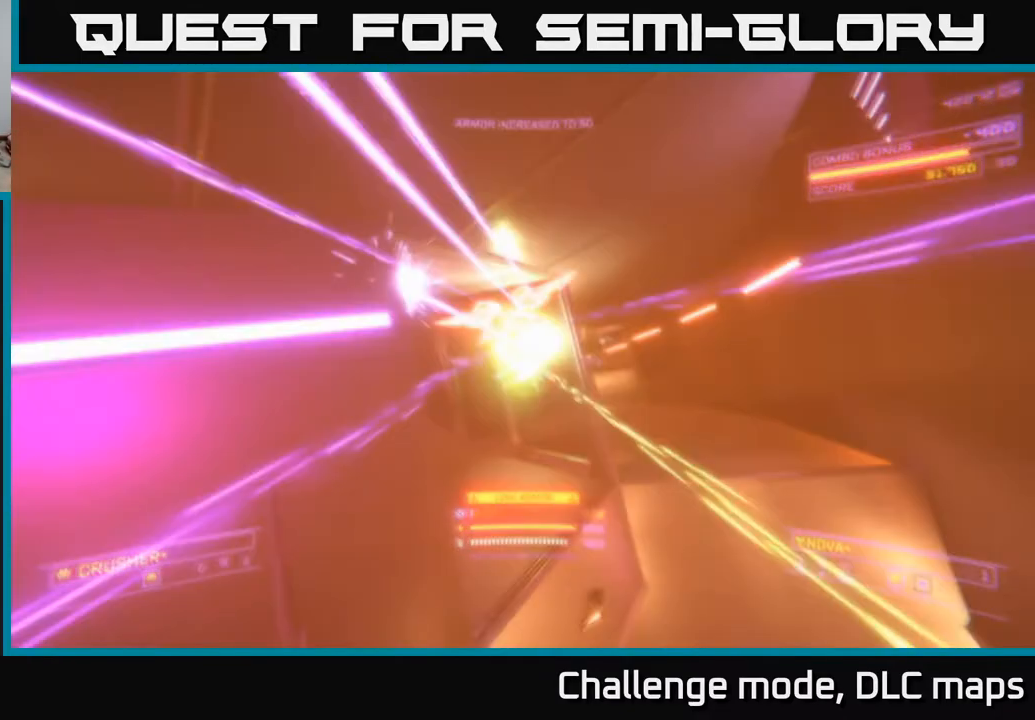
{"buttons": ["X"], "left_stick": "up-right", "right_stick": "center", "events": [[133, "left_stick", "up-right"], [133, "right_stick", "up-left"], [417, "R2", "down"], [417, "X", "down"], [417, "right_stick", "center"], [433, "R2", "up"]]}
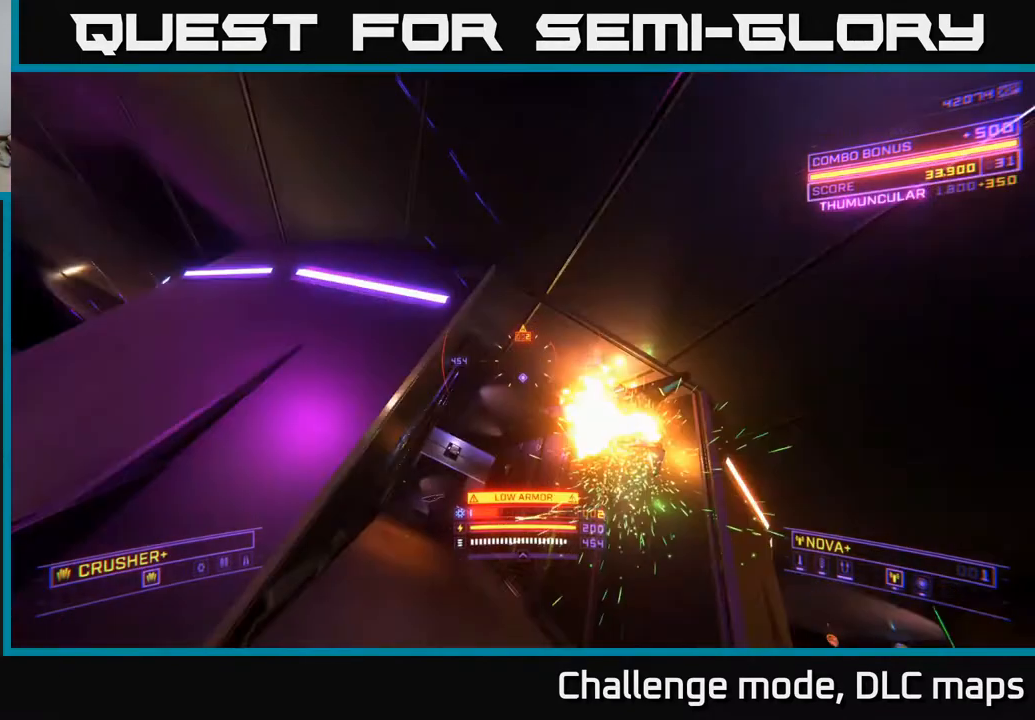
{"buttons": [], "left_stick": "up", "right_stick": "down-right", "events": [[83, "X", "up"], [83, "right_stick", "down-right"], [200, "left_stick", "up"]]}
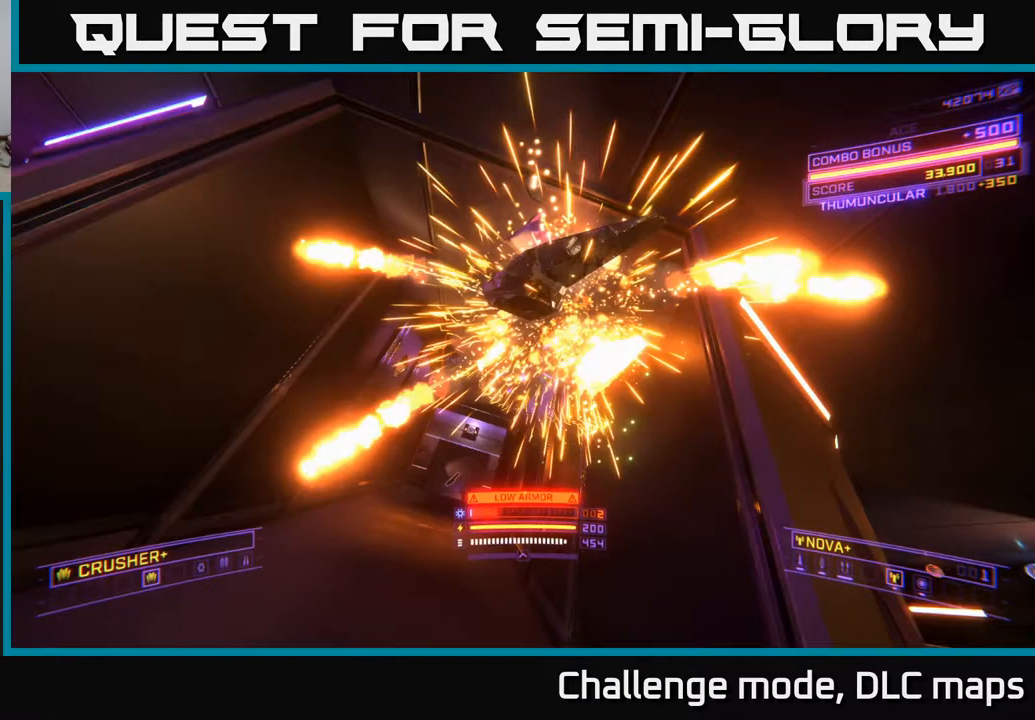
{"buttons": ["X"], "left_stick": "up", "right_stick": "down", "events": [[300, "left_stick", "center"], [300, "right_stick", "center"], [417, "left_stick", "up"], [417, "right_stick", "down"], [433, "X", "down"]]}
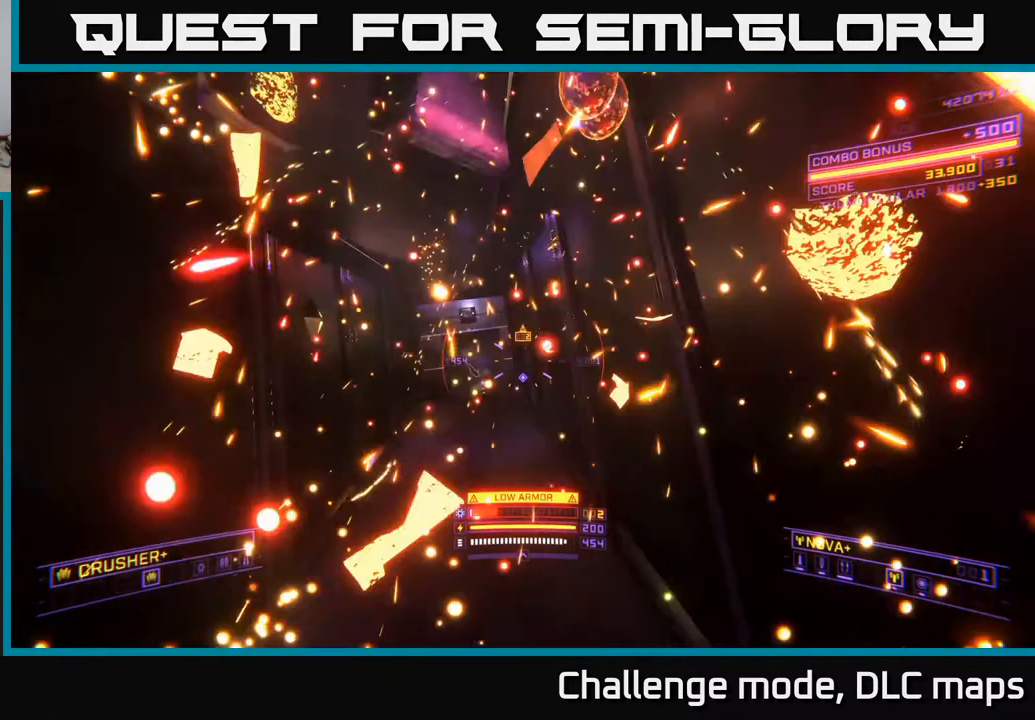
{"buttons": ["A"], "left_stick": "down", "right_stick": "center", "events": [[50, "X", "up"], [50, "left_stick", "up-left"], [50, "right_stick", "center"], [333, "A", "down"], [367, "left_stick", "down"]]}
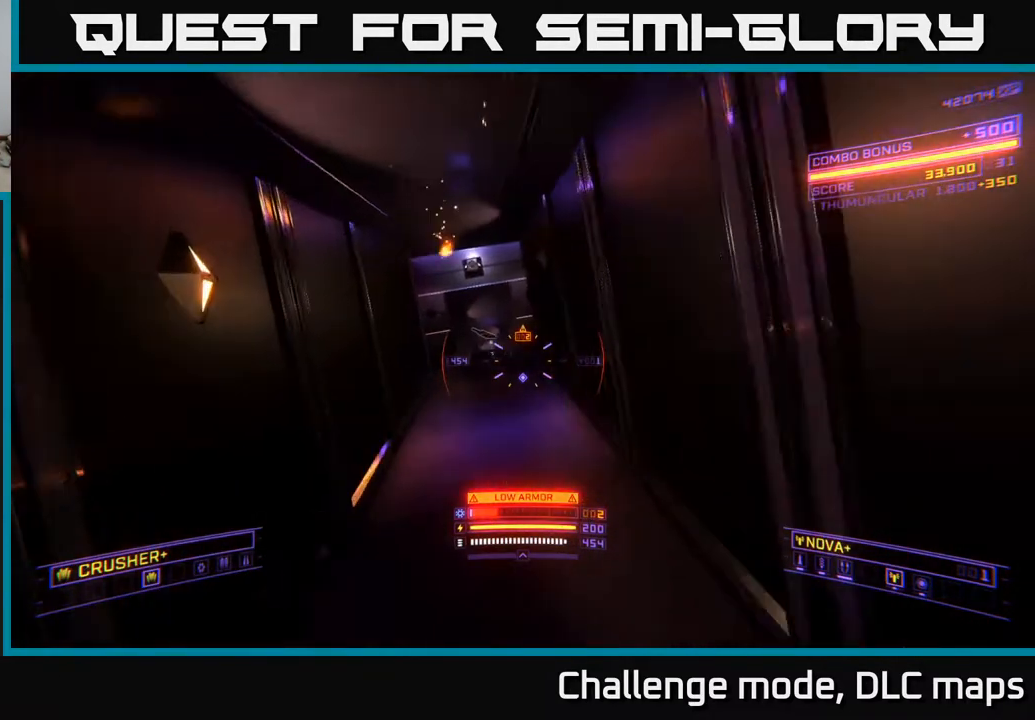
{"buttons": ["A"], "left_stick": "down-right", "right_stick": "center", "events": [[17, "left_stick", "down-right"]]}
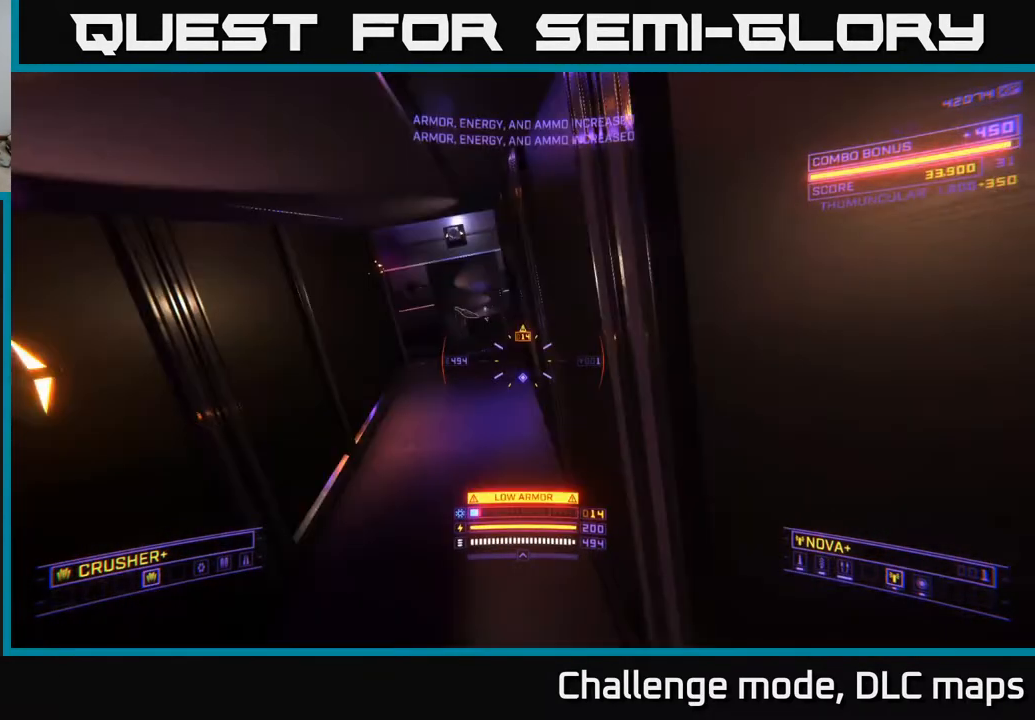
{"buttons": ["A"], "left_stick": "up", "right_stick": "center", "events": [[50, "A", "up"], [50, "X", "down"], [50, "left_stick", "up"], [67, "right_stick", "up-left"], [167, "X", "up"], [167, "left_stick", "up-left"], [333, "left_stick", "up"], [333, "right_stick", "center"], [450, "A", "down"]]}
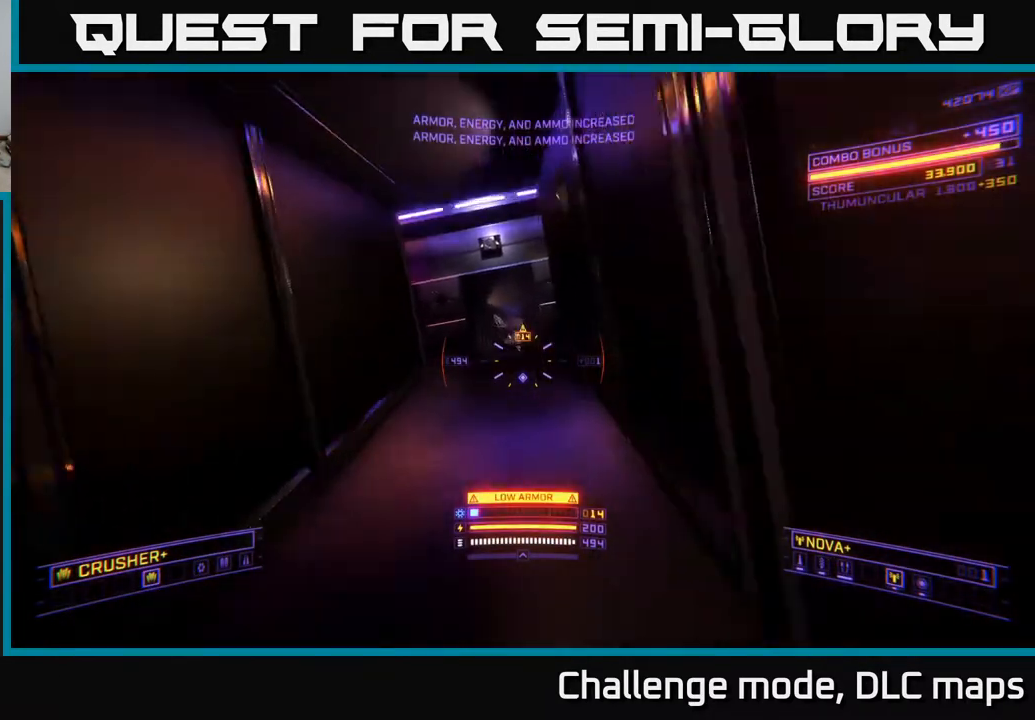
{"buttons": [], "left_stick": "up-left", "right_stick": "down", "events": [[267, "left_stick", "up-left"], [317, "A", "up"], [317, "right_stick", "down"]]}
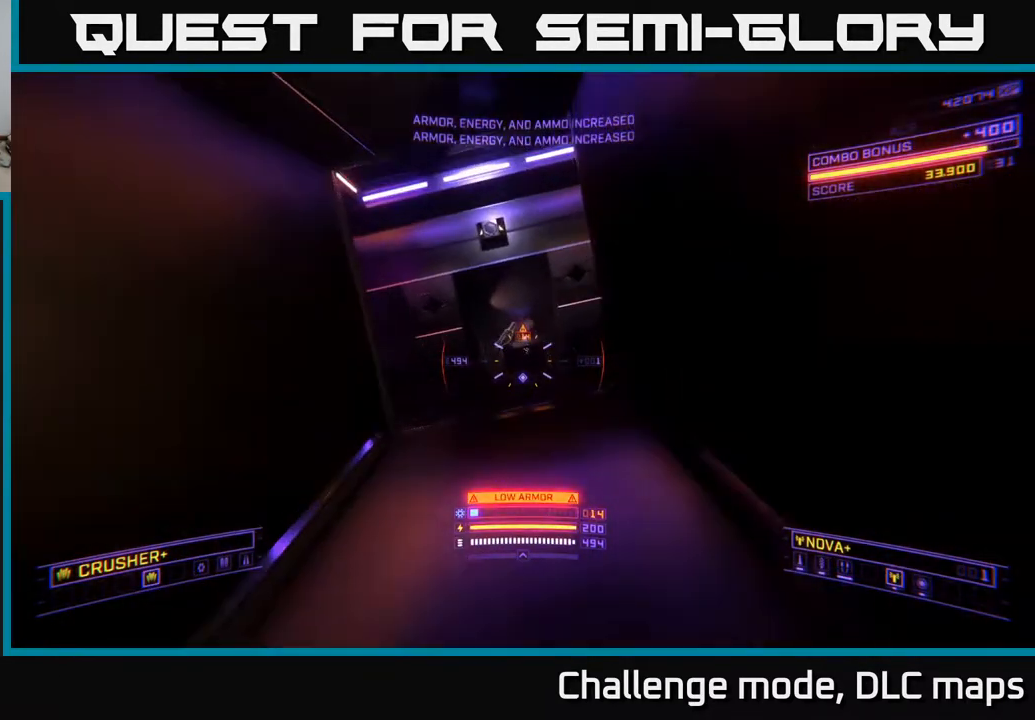
{"buttons": [], "left_stick": "up-left", "right_stick": "right", "events": [[33, "A", "down"], [50, "right_stick", "center"], [400, "A", "up"], [400, "right_stick", "down-right"], [483, "right_stick", "right"]]}
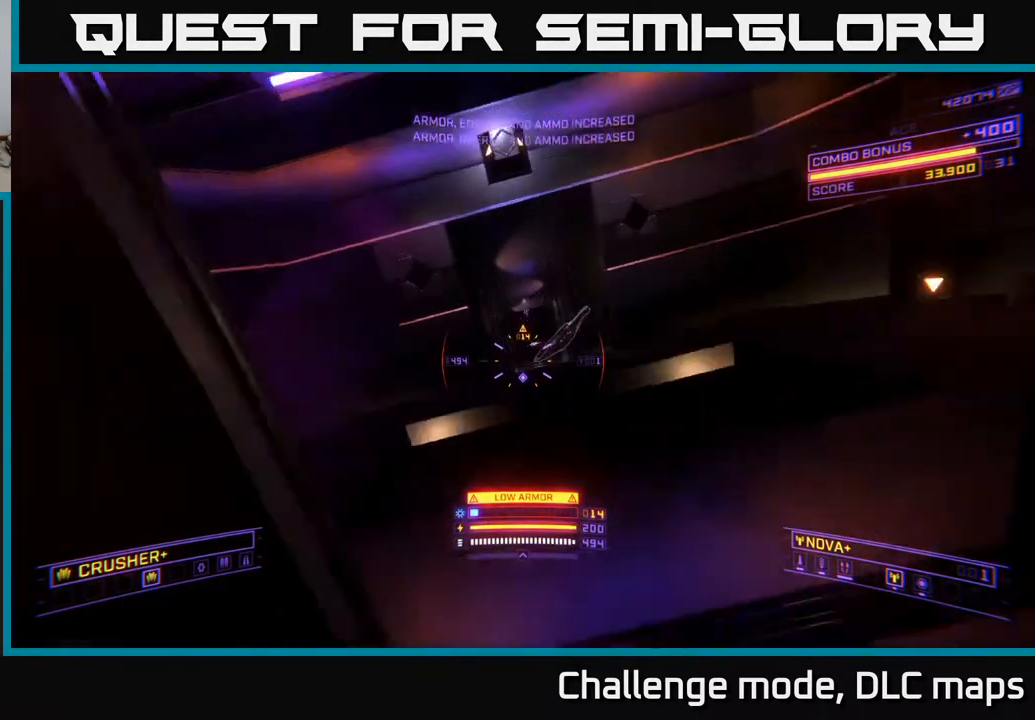
{"buttons": ["X"], "left_stick": "left", "right_stick": "right", "events": [[100, "right_stick", "up-right"], [383, "right_stick", "right"], [400, "X", "down"], [400, "left_stick", "left"]]}
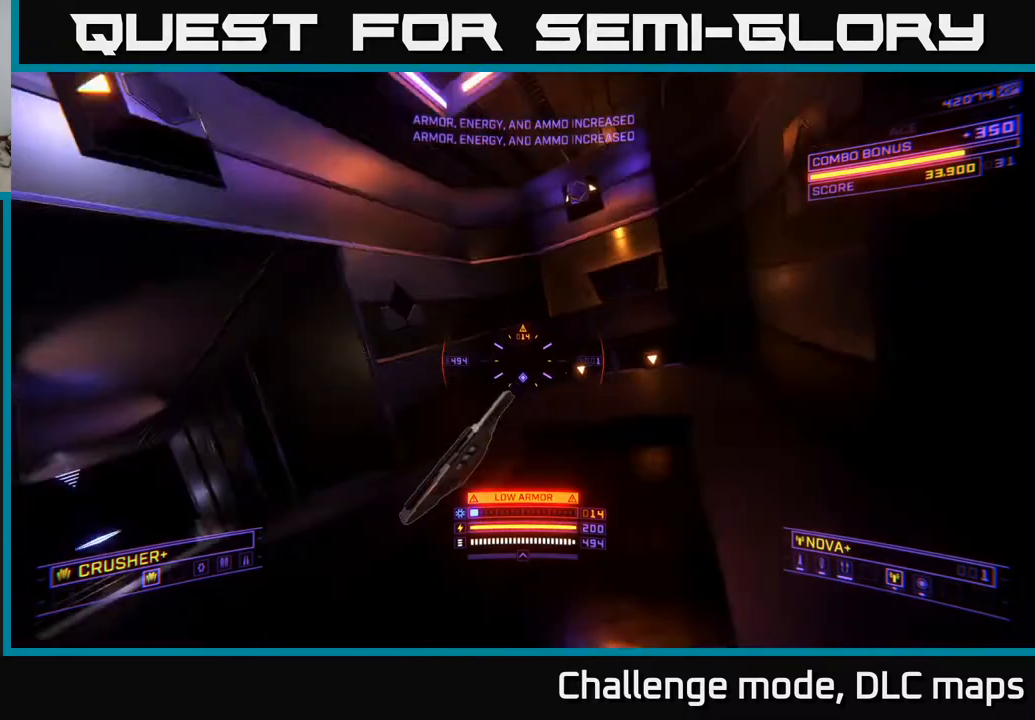
{"buttons": ["X"], "left_stick": "up-right", "right_stick": "down", "events": [[33, "right_stick", "down"], [117, "left_stick", "up"], [183, "left_stick", "up-right"]]}
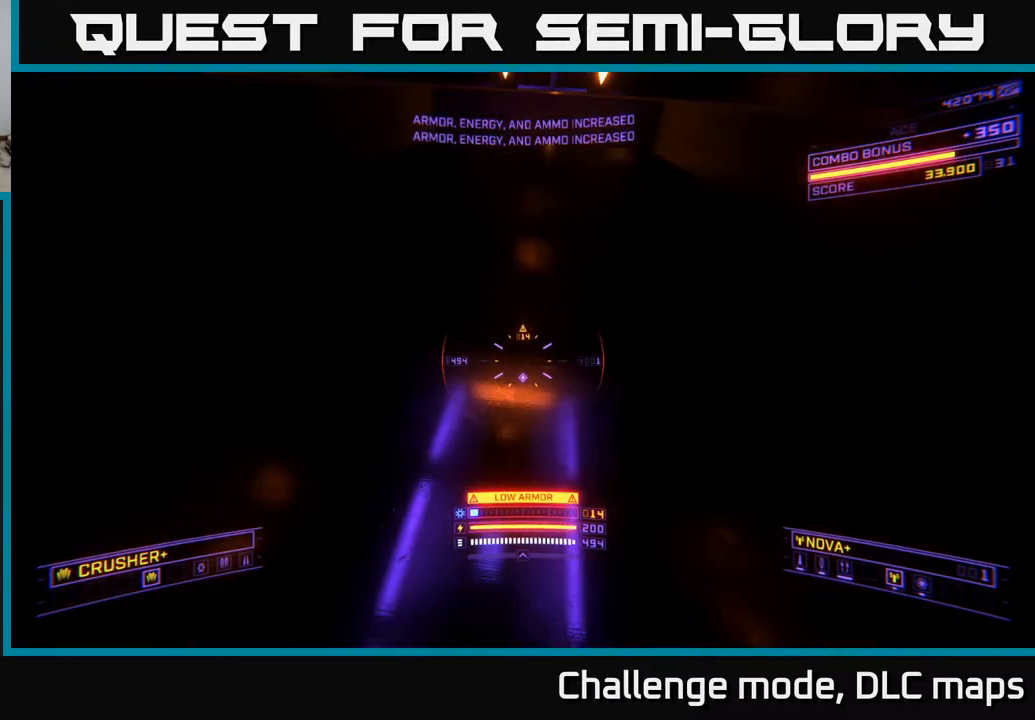
{"buttons": [], "left_stick": "down", "right_stick": "up", "events": [[50, "X", "up"], [50, "left_stick", "up"], [117, "right_stick", "center"], [183, "right_stick", "up"], [483, "left_stick", "down"]]}
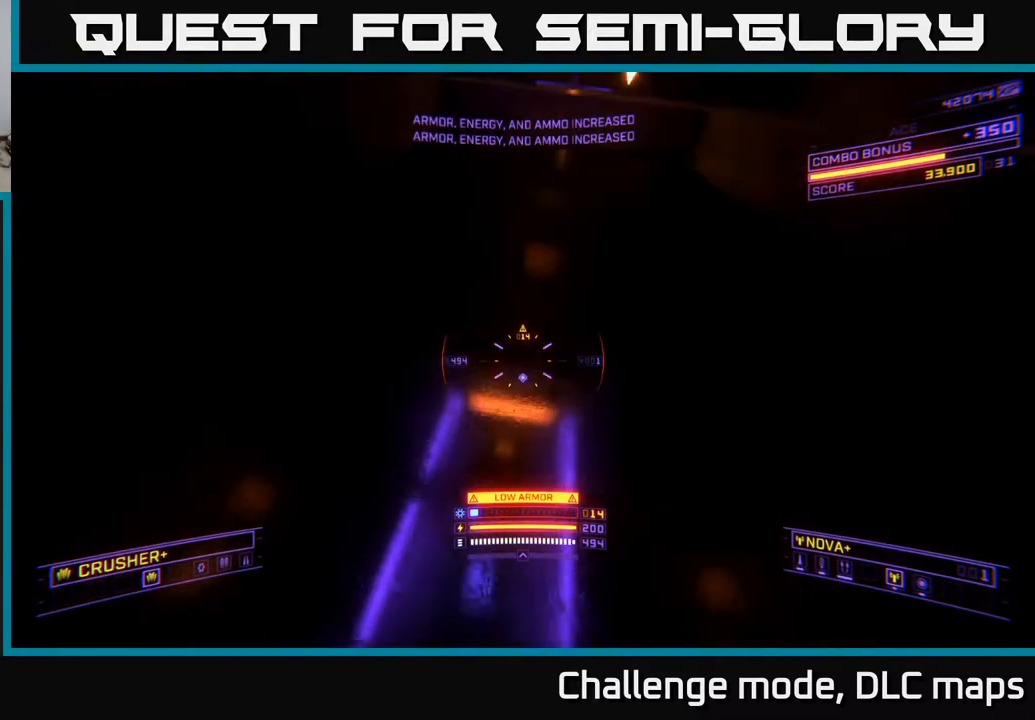
{"buttons": ["A"], "left_stick": "down", "right_stick": "center", "events": [[267, "A", "down"], [417, "right_stick", "center"]]}
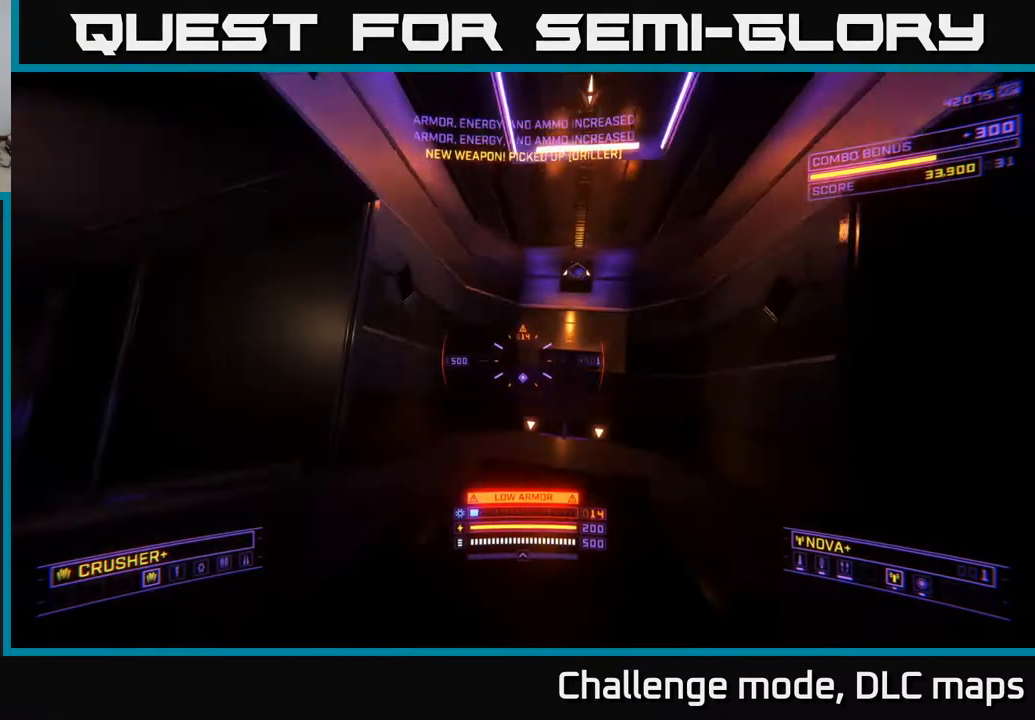
{"buttons": [], "left_stick": "down", "right_stick": "down-right", "events": [[17, "right_stick", "down"], [217, "right_stick", "center"], [350, "A", "up"], [383, "right_stick", "down-right"]]}
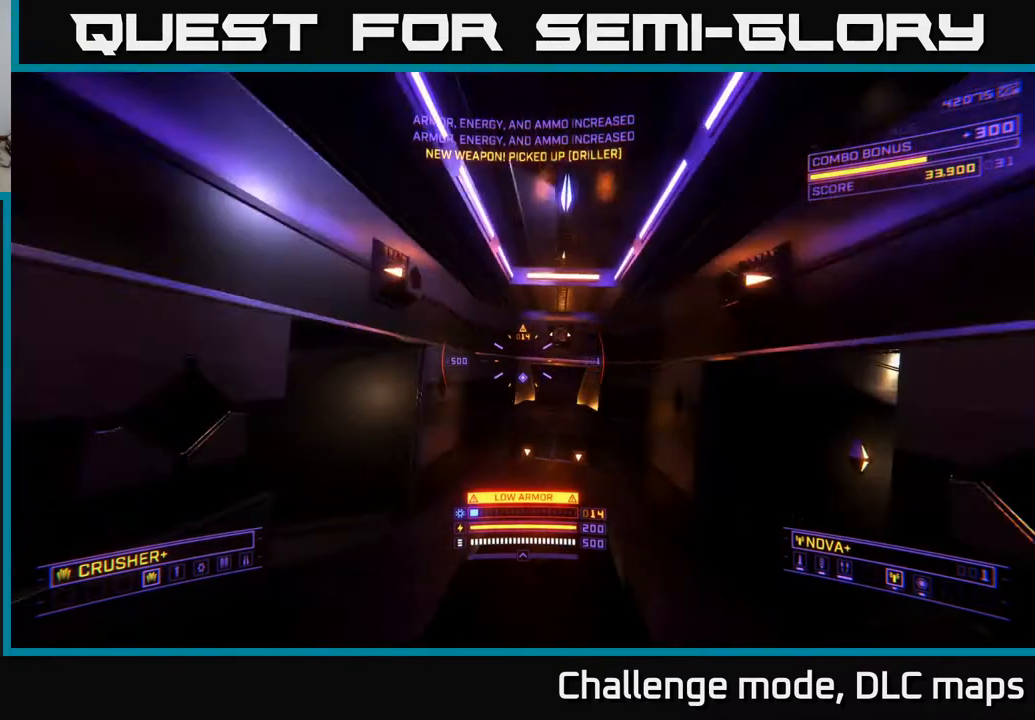
{"buttons": [], "left_stick": "down", "right_stick": "center", "events": [[100, "right_stick", "center"]]}
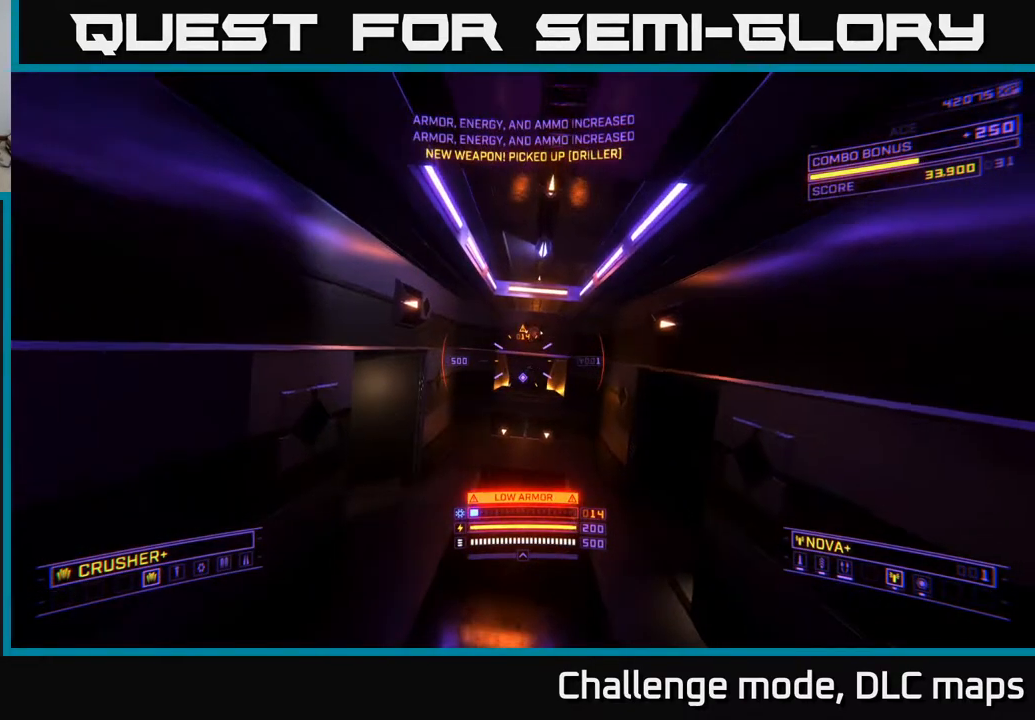
{"buttons": ["X"], "left_stick": "up", "right_stick": "center", "events": [[117, "X", "down"], [300, "left_stick", "center"], [350, "left_stick", "up-left"], [483, "left_stick", "up"]]}
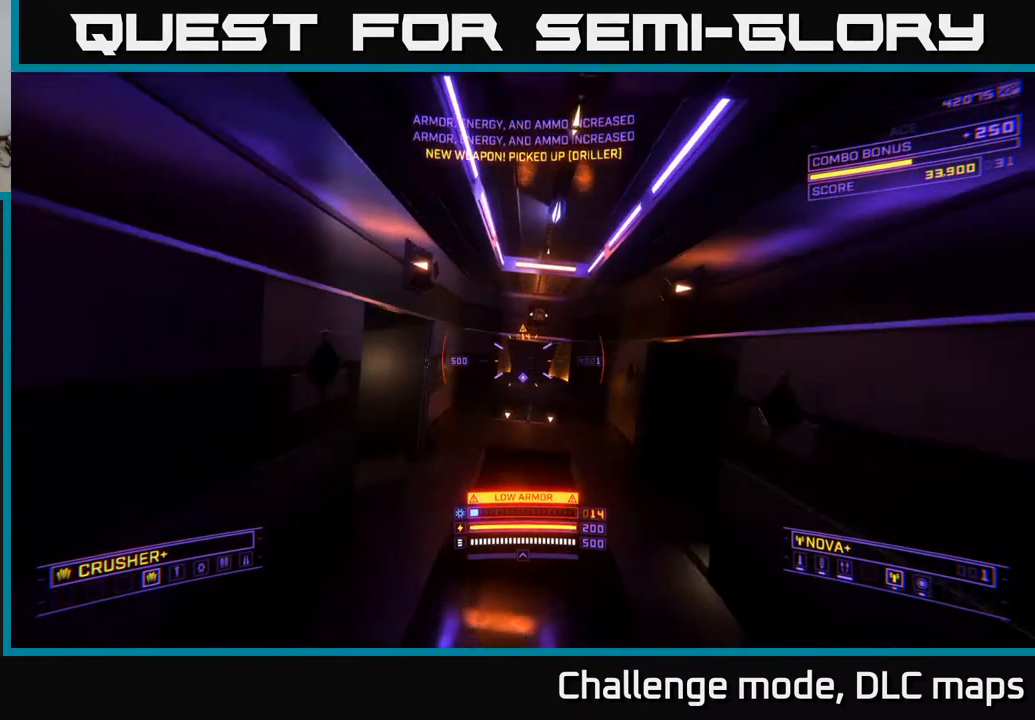
{"buttons": [], "left_stick": "left", "right_stick": "right", "events": [[50, "X", "up"], [50, "Y", "down"], [50, "left_stick", "up-right"], [100, "Y", "up"], [133, "left_stick", "center"], [167, "right_stick", "right"], [183, "left_stick", "left"]]}
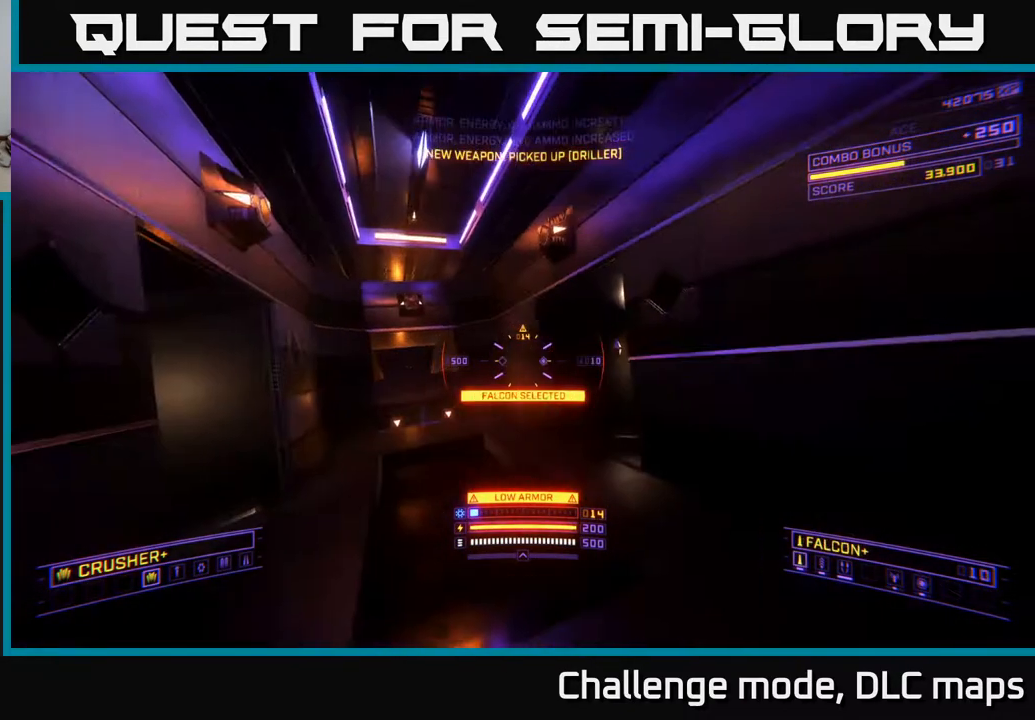
{"buttons": [], "left_stick": "left", "right_stick": "down-right", "events": [[100, "Y", "down"], [233, "Y", "up"], [433, "right_stick", "down-right"]]}
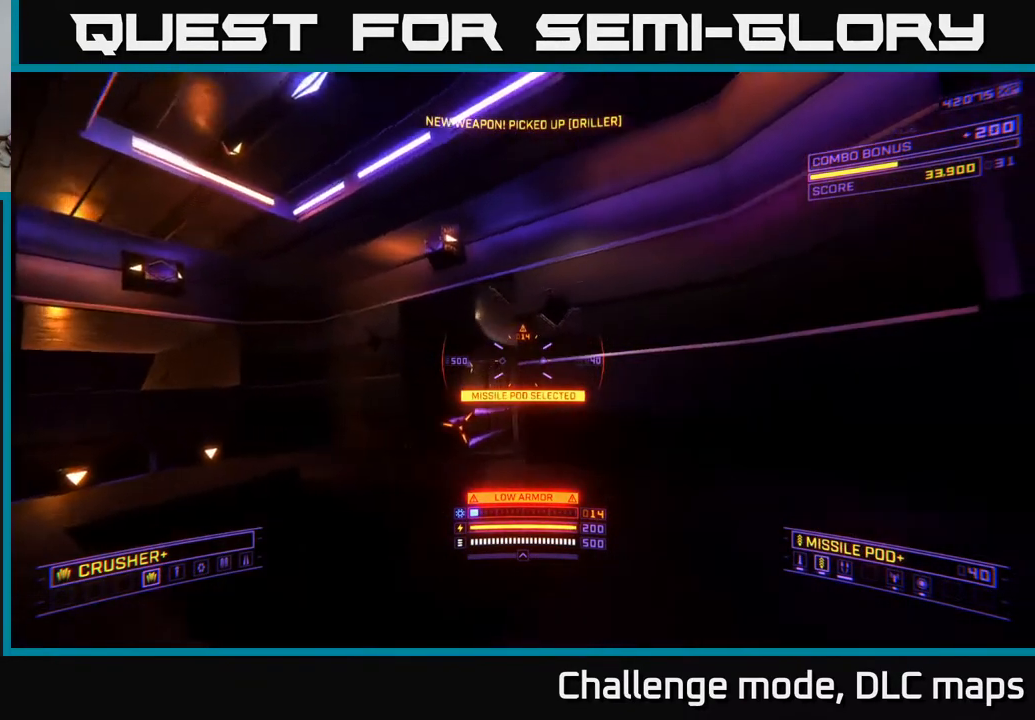
{"buttons": [], "left_stick": "left", "right_stick": "down", "events": [[67, "Y", "down"], [200, "Y", "up"], [350, "right_stick", "down"]]}
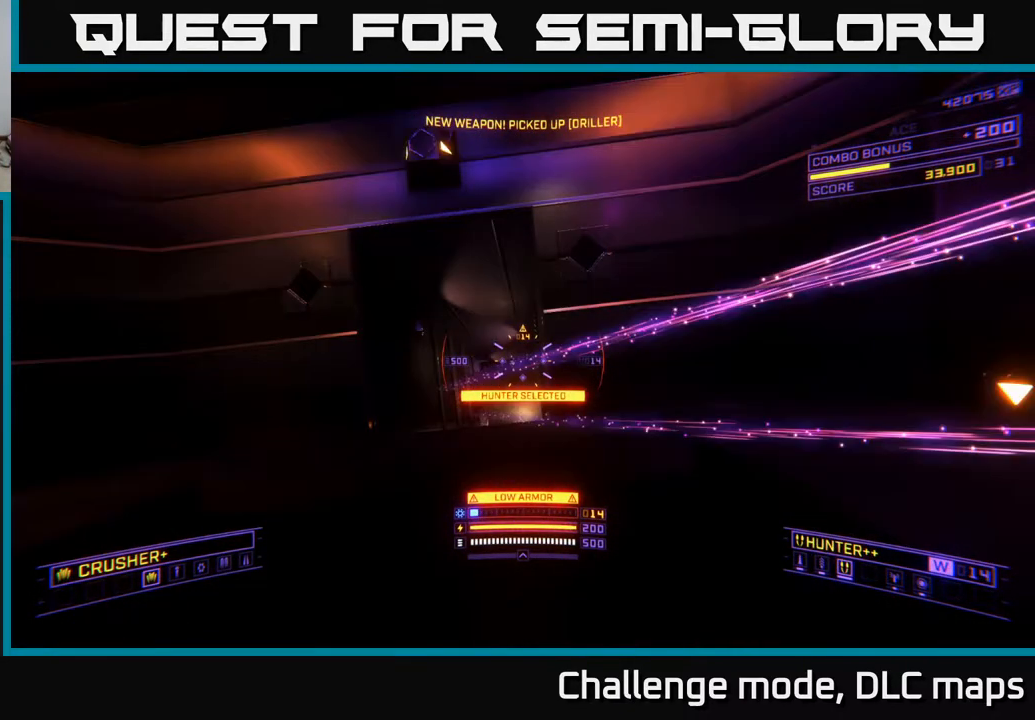
{"buttons": [], "left_stick": "down-left", "right_stick": "right", "events": [[350, "left_stick", "down-left"], [350, "right_stick", "right"]]}
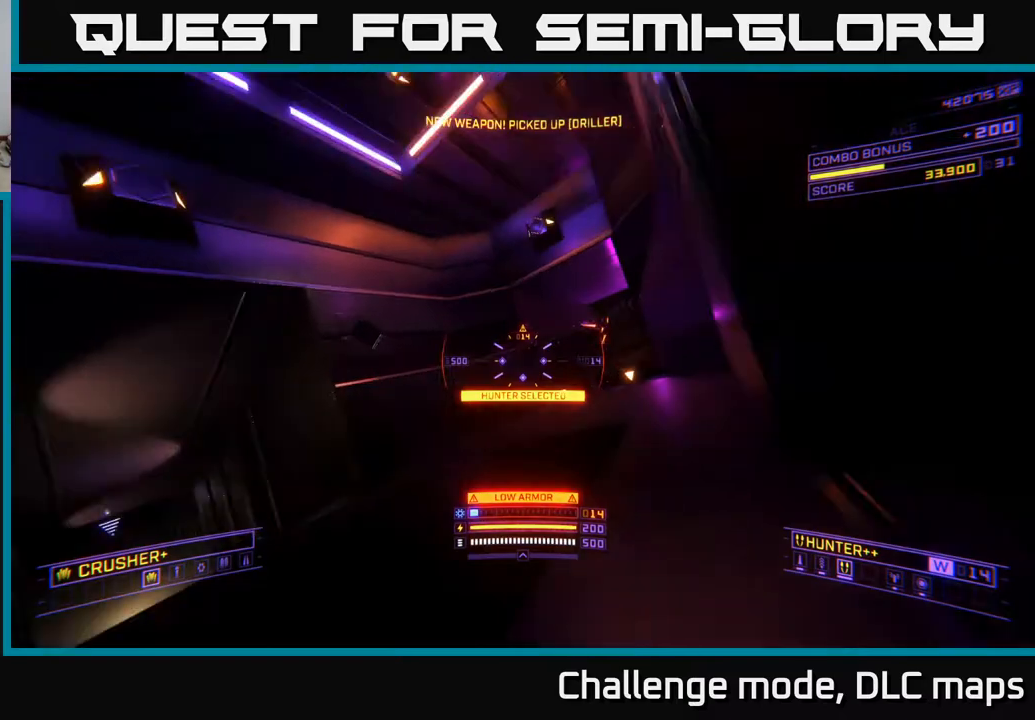
{"buttons": ["L2"], "left_stick": "down-left", "right_stick": "left", "events": [[67, "right_stick", "center"], [217, "right_stick", "left"], [417, "right_stick", "center"], [483, "L2", "down"], [500, "right_stick", "left"]]}
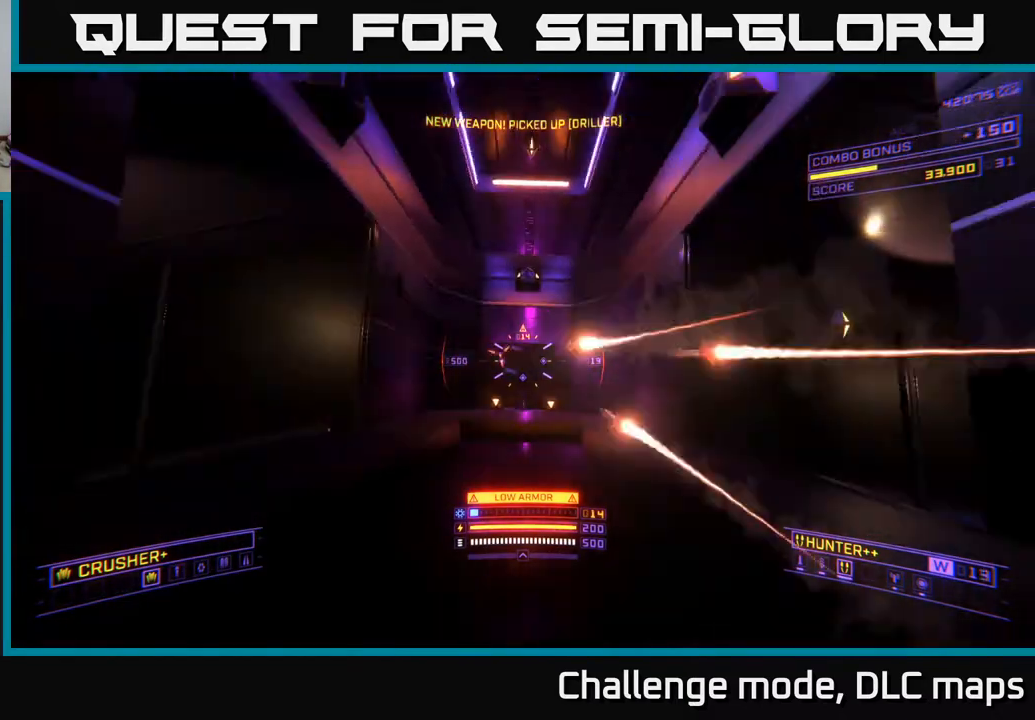
{"buttons": ["A"], "left_stick": "right", "right_stick": "center", "events": [[117, "L2", "up"], [150, "left_stick", "down-right"], [150, "right_stick", "center"], [233, "left_stick", "right"], [250, "A", "down"]]}
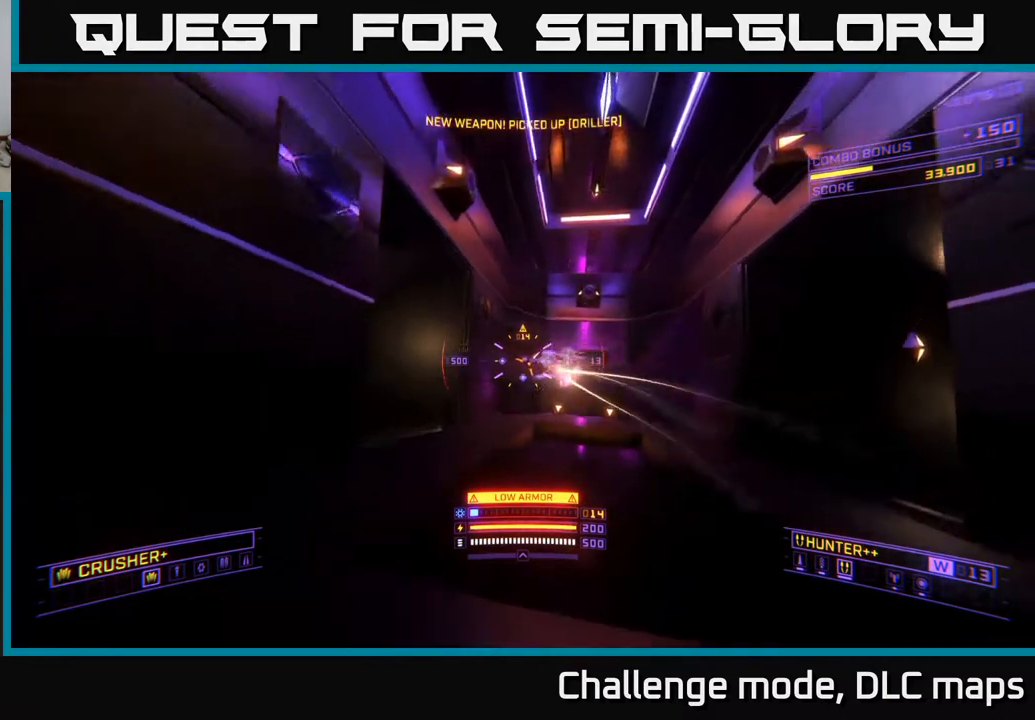
{"buttons": ["A"], "left_stick": "up-right", "right_stick": "down-left", "events": [[183, "right_stick", "down-left"], [483, "left_stick", "up-right"]]}
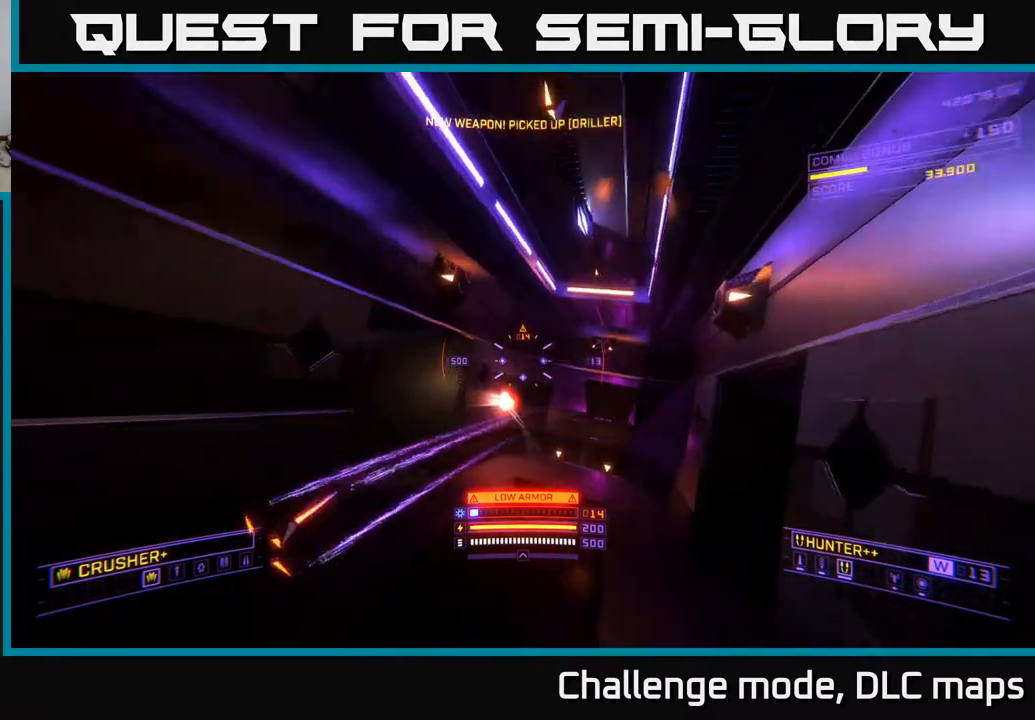
{"buttons": ["X"], "left_stick": "right", "right_stick": "left", "events": [[83, "right_stick", "left"], [400, "A", "up"], [400, "left_stick", "right"], [417, "X", "down"]]}